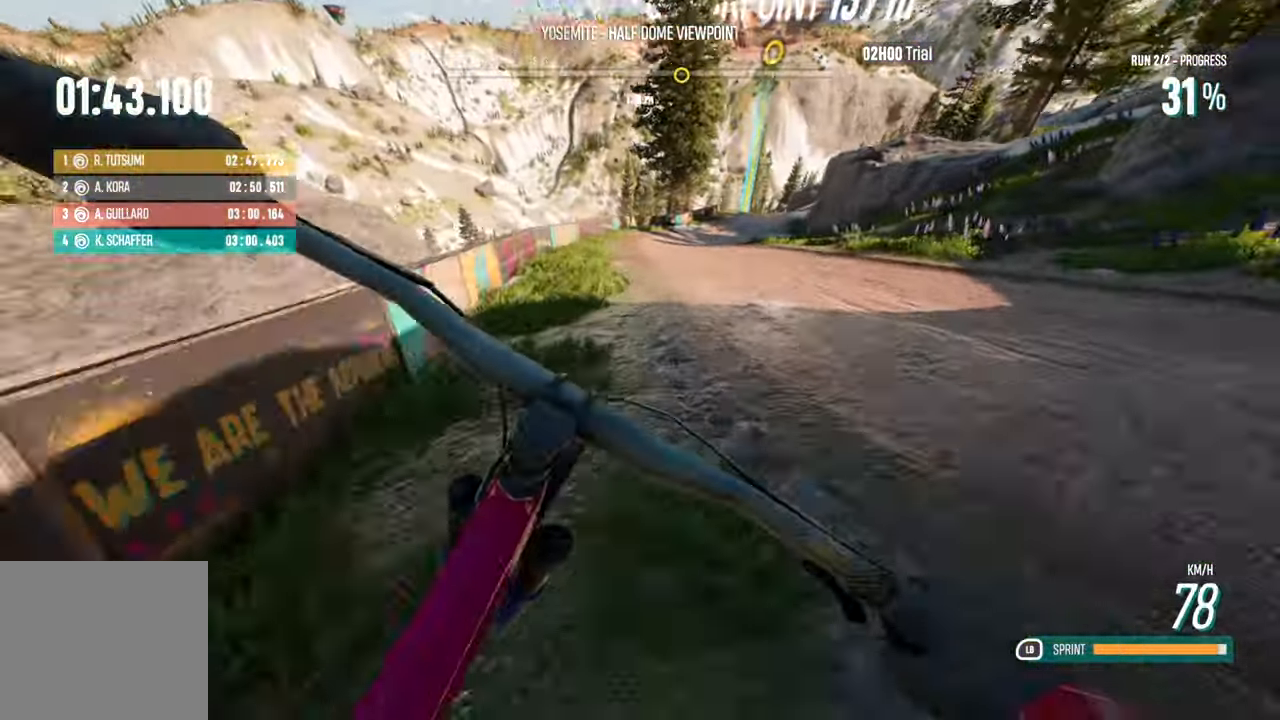
Gameplay with a controller (Xbox layout); each line is a JSON object with the inputs held at the frame after it (dt_ms = milliseconds from this image to that frame). "events" lists button and stick changes between this image and that frame as [ms after this image, input, new state], when the widget could be followed in between.
{"dt_ms": 500, "buttons": ["R2"], "left_stick": "left", "right_stick": "center", "events": [[317, "left_stick", "left"]]}
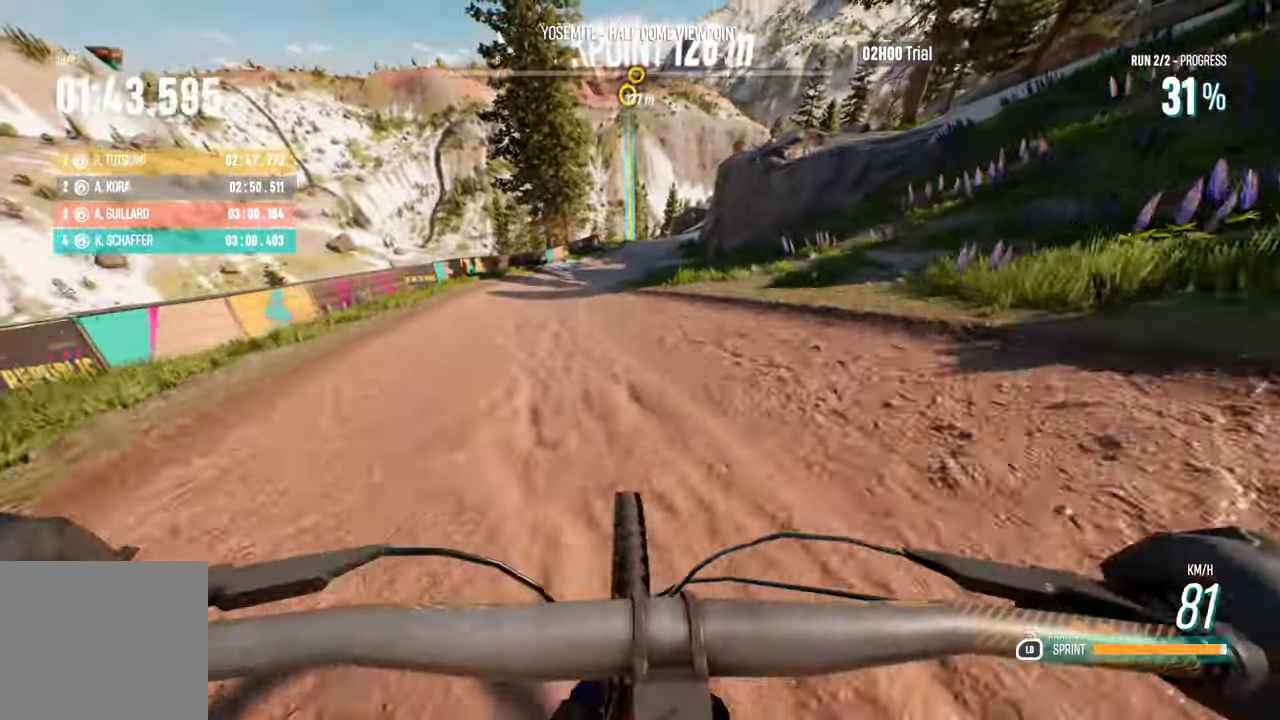
{"dt_ms": 500, "buttons": ["L1", "R2"], "left_stick": "center", "right_stick": "center", "events": [[50, "L1", "down"], [117, "left_stick", "center"]]}
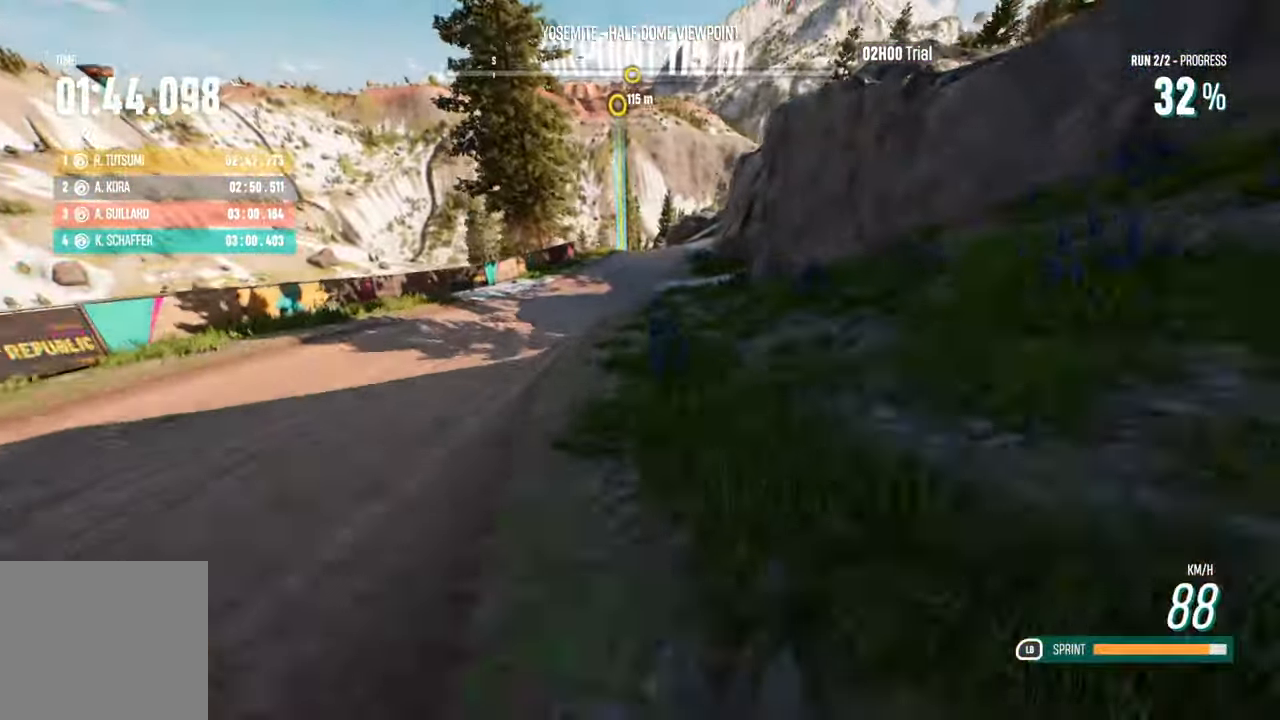
{"dt_ms": 500, "buttons": ["R2"], "left_stick": "center", "right_stick": "center", "events": [[384, "L1", "up"]]}
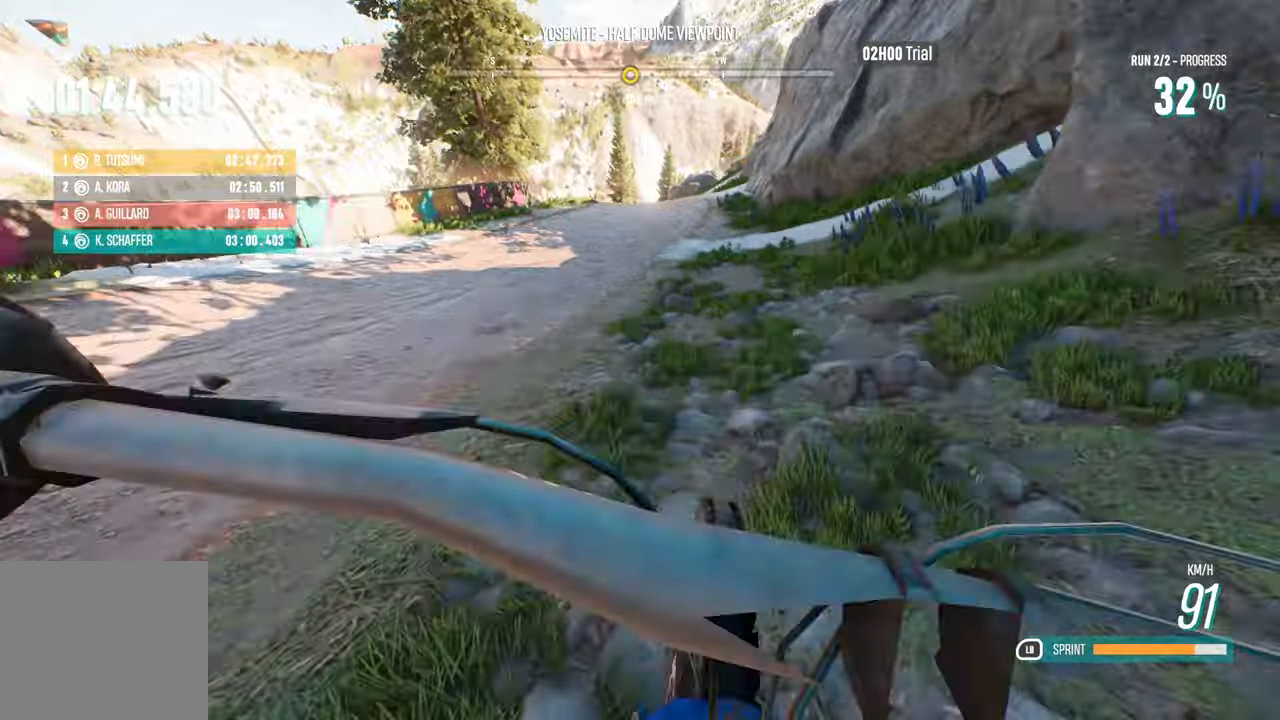
{"dt_ms": 500, "buttons": ["R2"], "left_stick": "center", "right_stick": "center", "events": [[150, "left_stick", "right"], [316, "left_stick", "center"]]}
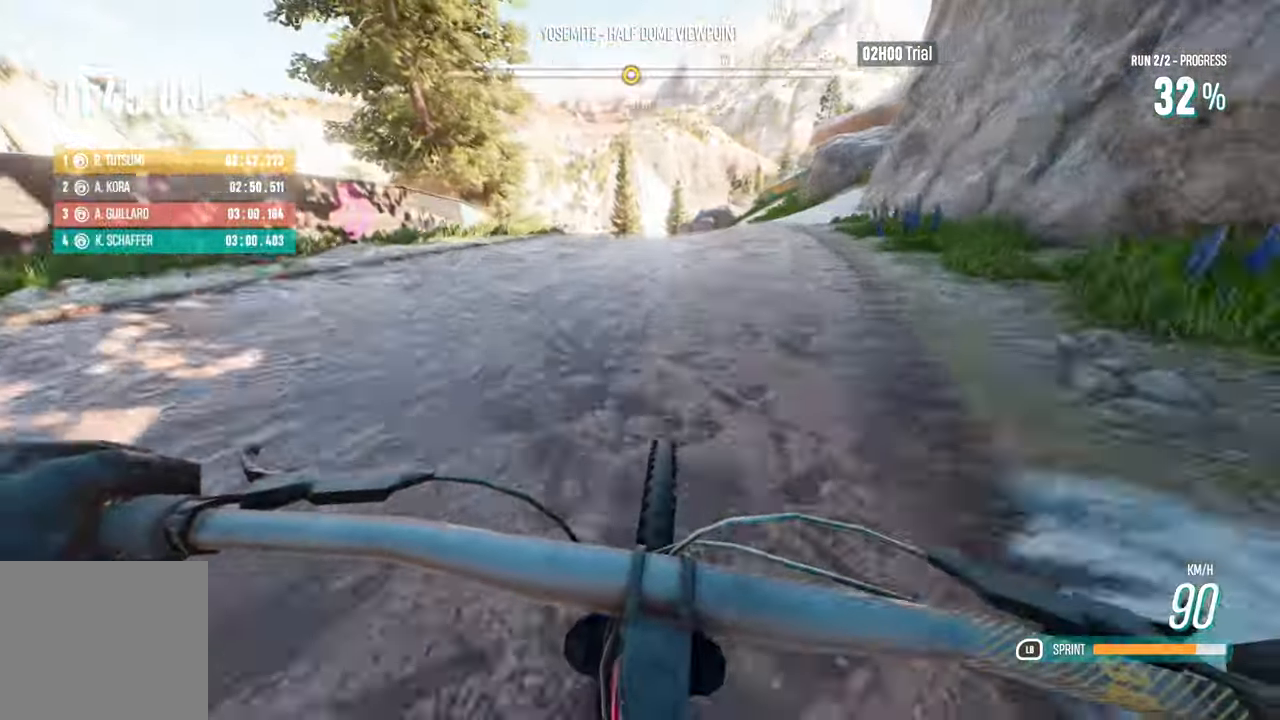
{"dt_ms": 500, "buttons": ["R2"], "left_stick": "left", "right_stick": "center", "events": [[400, "left_stick", "left"]]}
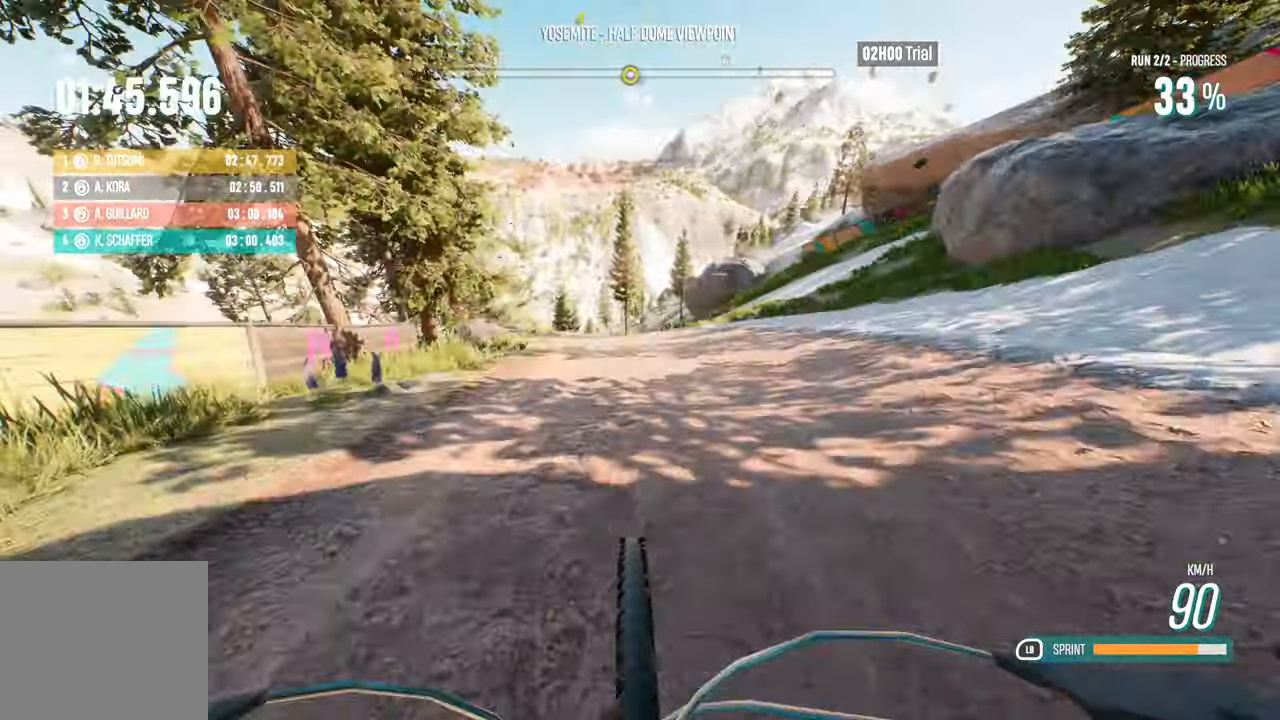
{"dt_ms": 500, "buttons": ["R2"], "left_stick": "left", "right_stick": "center", "events": [[50, "left_stick", "center"], [133, "left_stick", "left"], [266, "left_stick", "center"], [400, "left_stick", "left"]]}
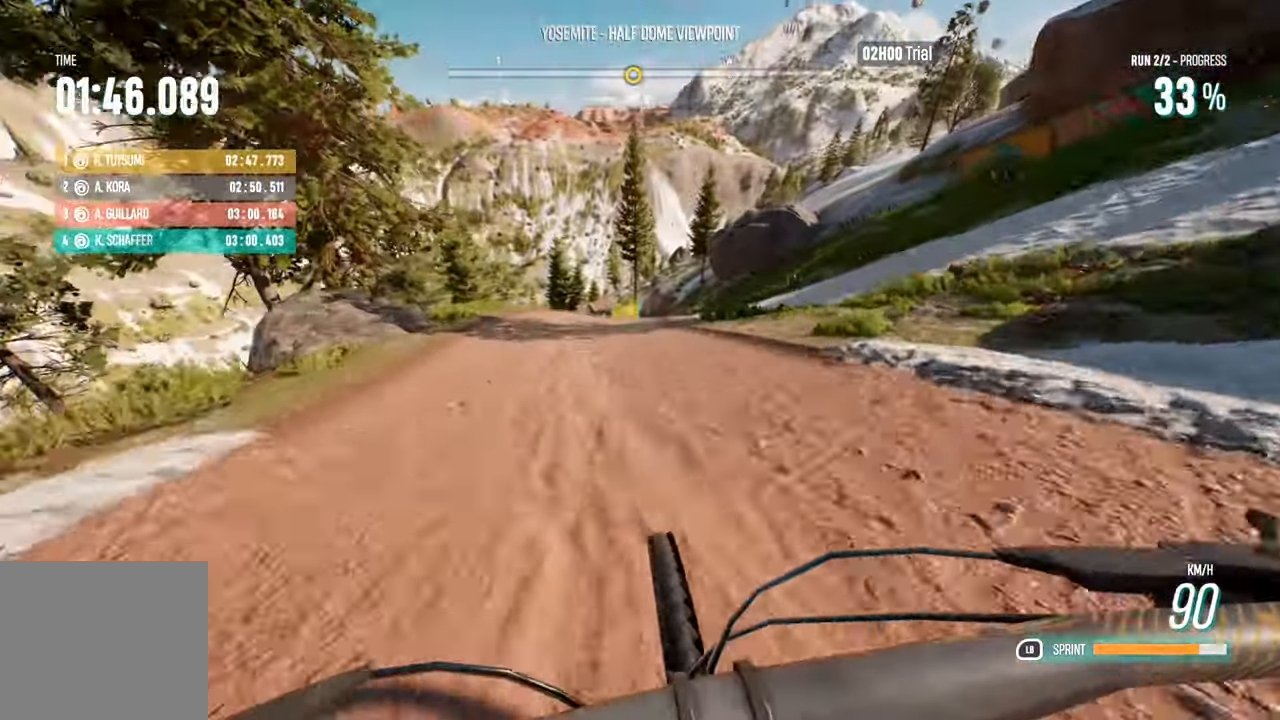
{"dt_ms": 1000, "buttons": ["R2"], "left_stick": "center", "right_stick": "center"}
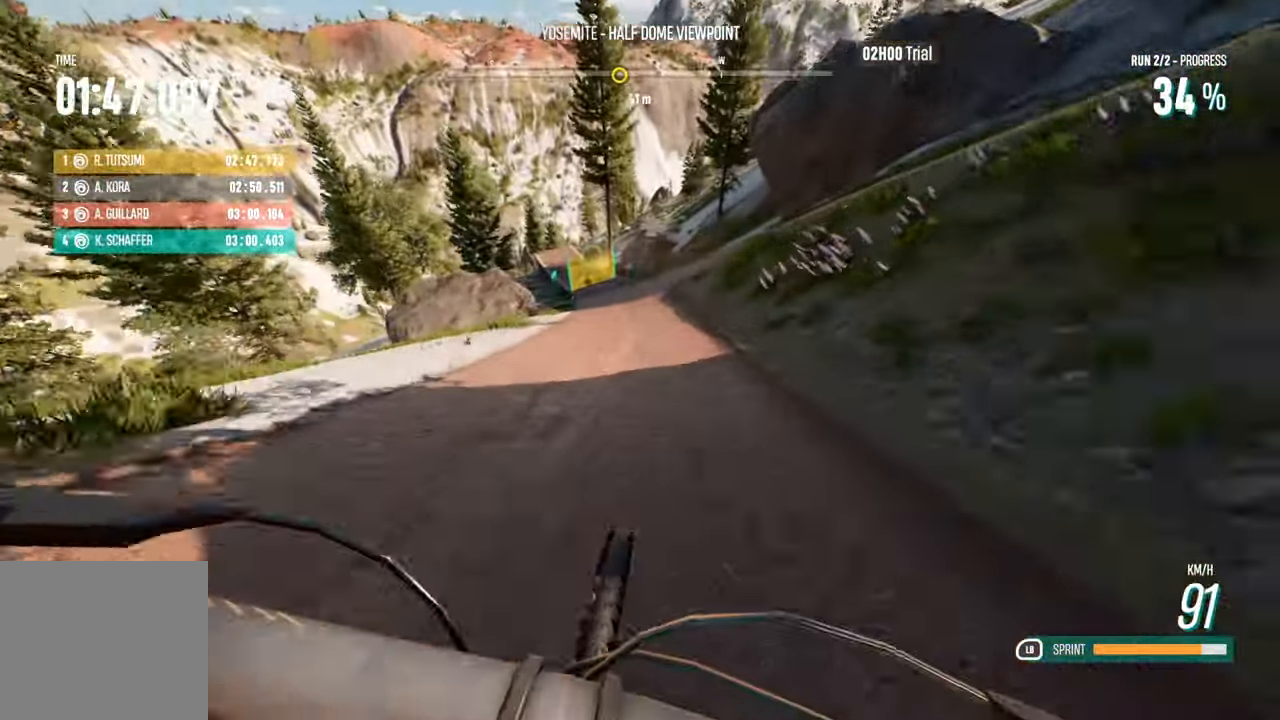
{"dt_ms": 500, "buttons": ["R2"], "left_stick": "left", "right_stick": "center", "events": [[50, "left_stick", "right"], [250, "left_stick", "center"], [400, "left_stick", "left"]]}
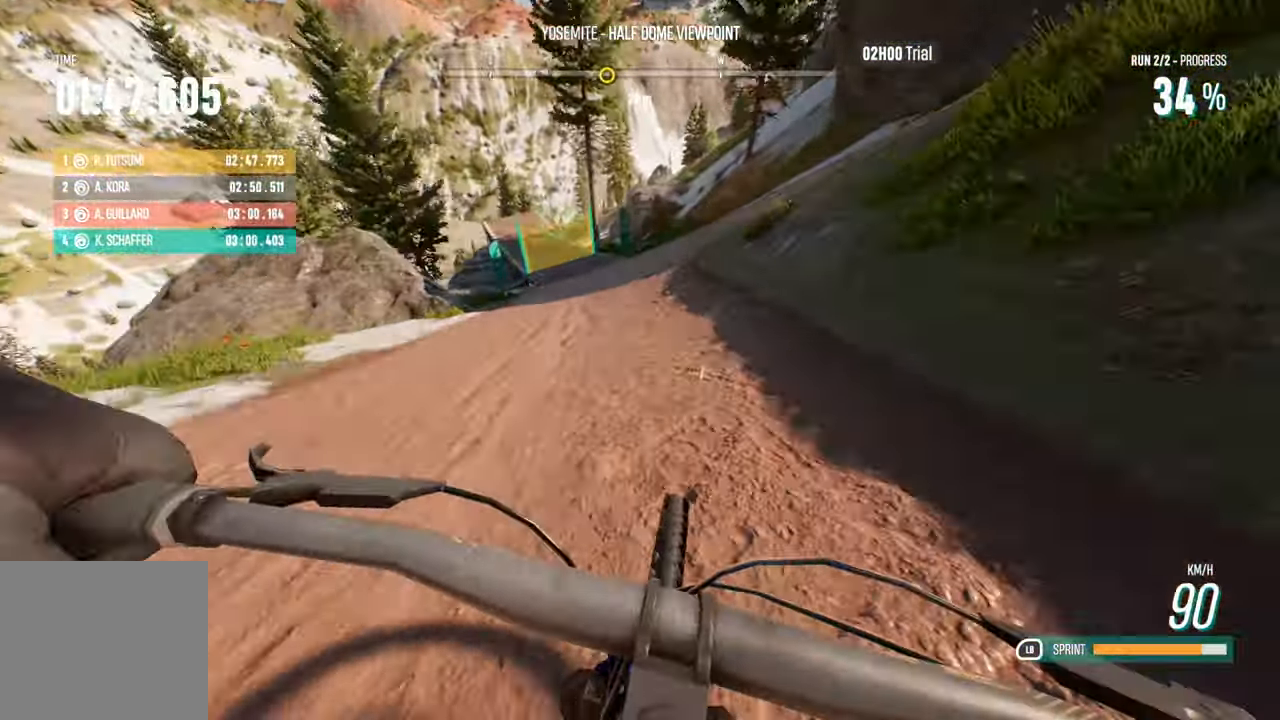
{"dt_ms": 500, "buttons": ["R2"], "left_stick": "left", "right_stick": "center", "events": []}
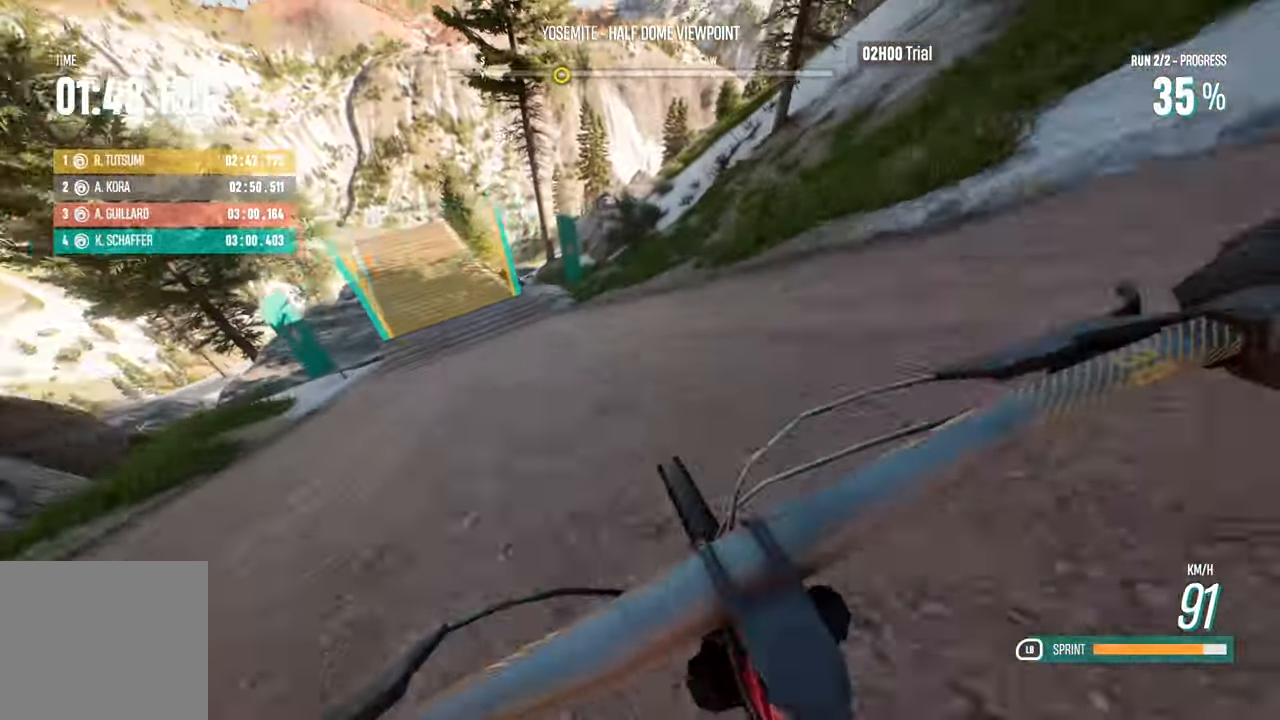
{"dt_ms": 500, "buttons": ["L2"], "left_stick": "left", "right_stick": "center", "events": [[166, "L3", "down"], [200, "L2", "down"], [333, "R2", "up"], [500, "L3", "up"]]}
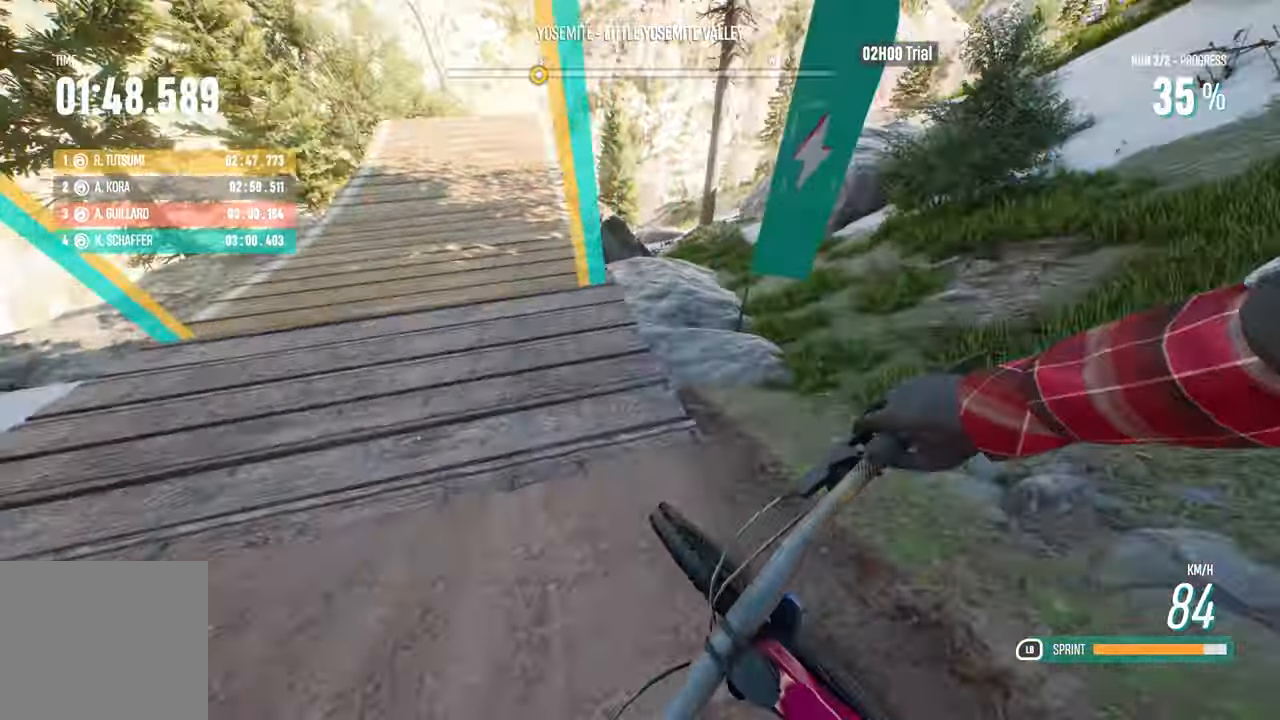
{"dt_ms": 500, "buttons": ["R2"], "left_stick": "right", "right_stick": "center", "events": [[16, "L2", "up"], [50, "R2", "down"], [83, "left_stick", "right"]]}
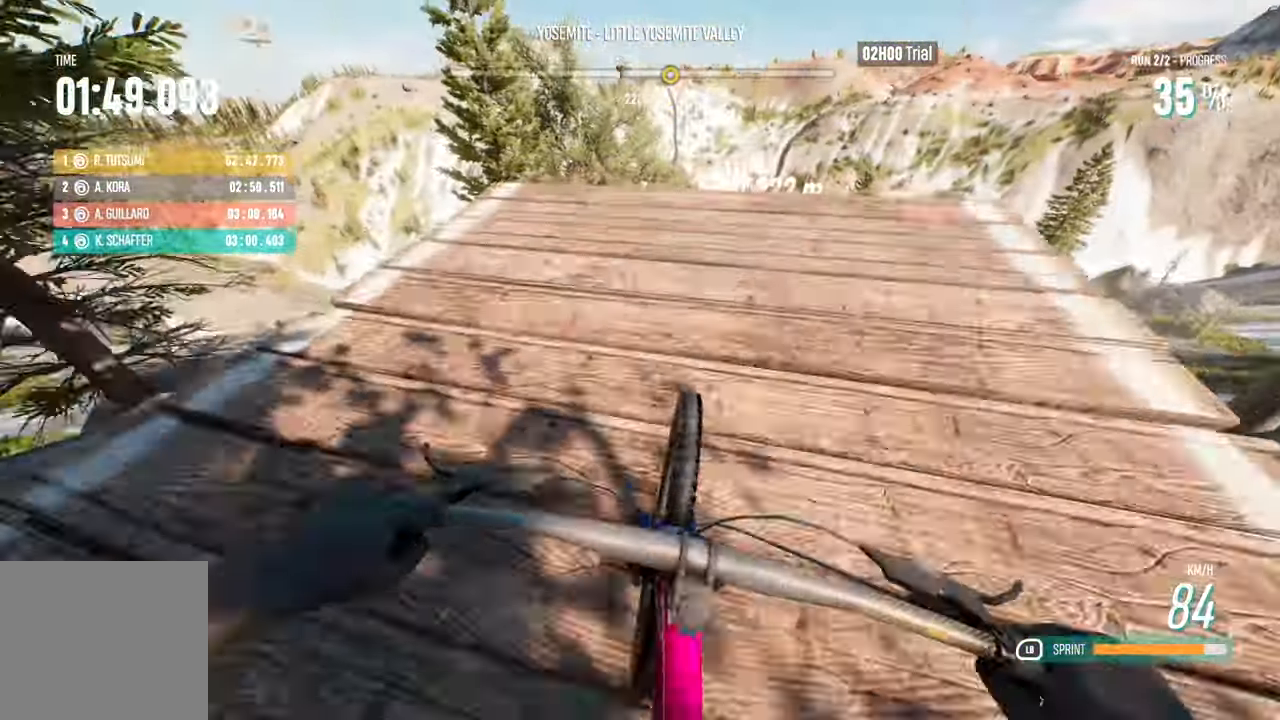
{"dt_ms": 500, "buttons": ["R2"], "left_stick": "right", "right_stick": "center", "events": [[400, "R2", "up"], [450, "R2", "down"]]}
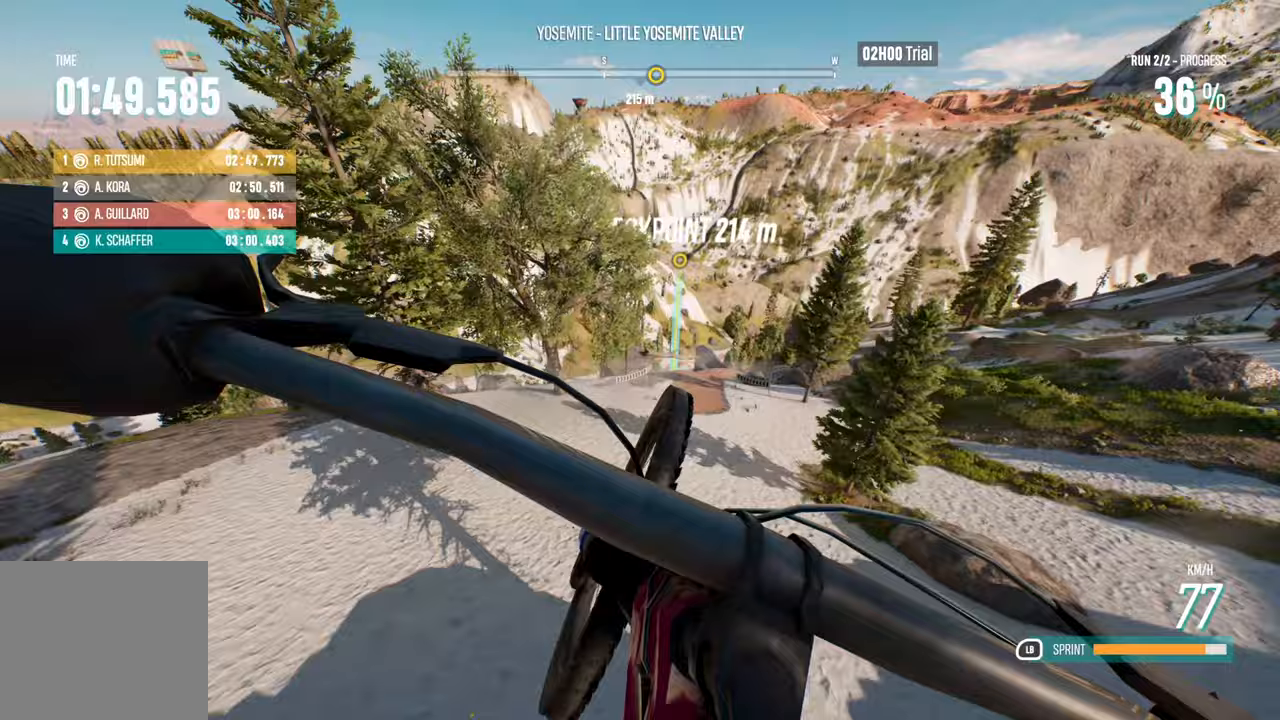
{"dt_ms": 500, "buttons": ["L2"], "left_stick": "down-right", "right_stick": "down"}
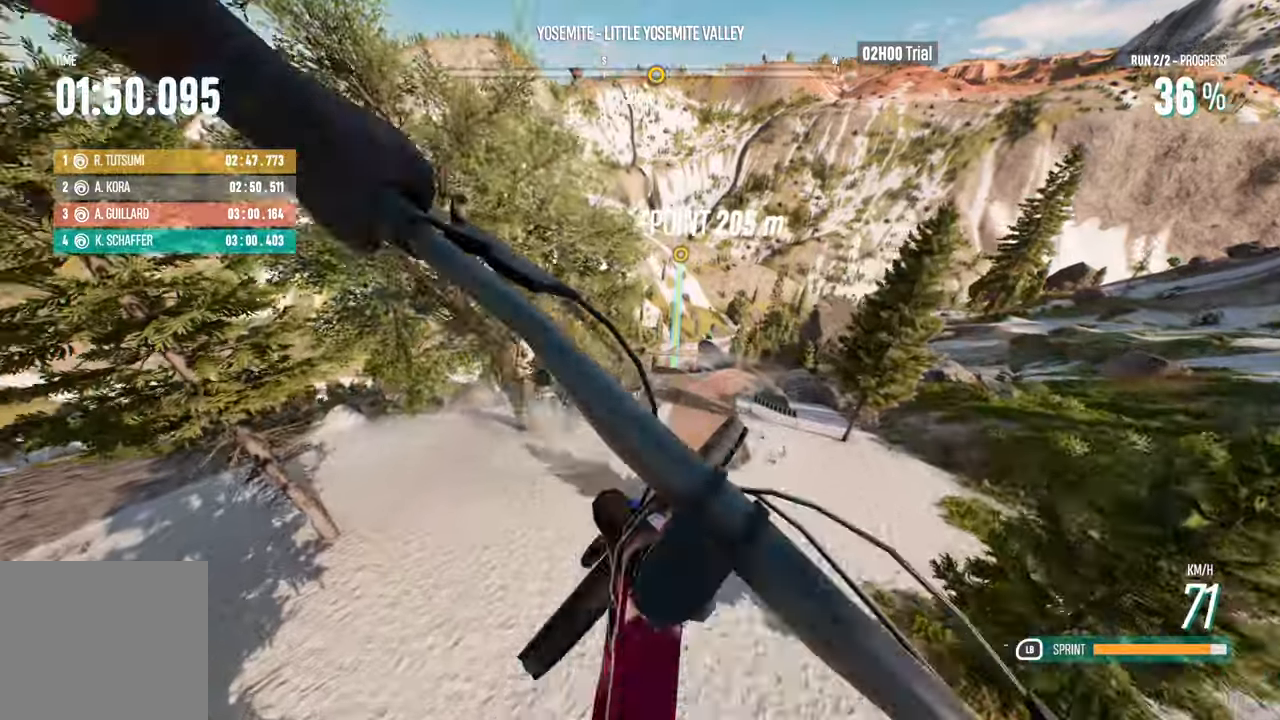
{"dt_ms": 500, "buttons": ["L2"], "left_stick": "center", "right_stick": "center", "events": [[17, "left_stick", "down"], [67, "R2", "down"], [350, "left_stick", "center"], [383, "right_stick", "center"], [400, "R2", "up"]]}
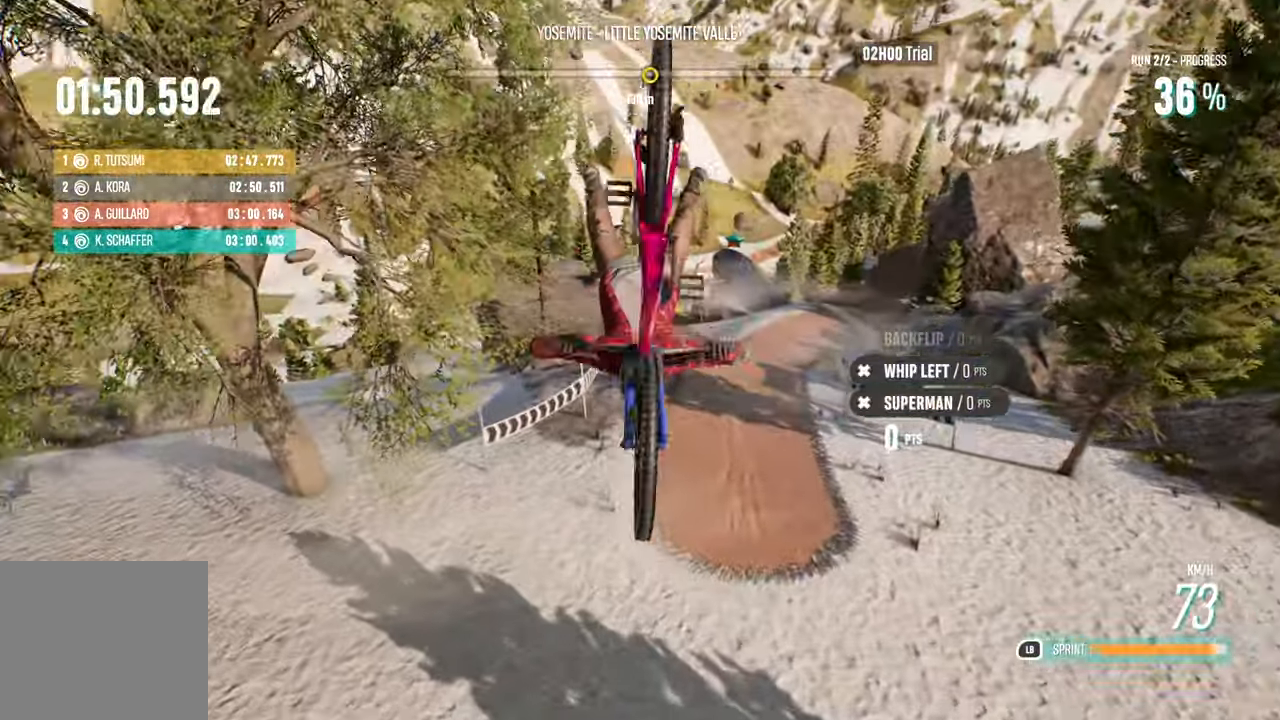
{"dt_ms": 500, "buttons": [], "left_stick": "center", "right_stick": "center", "events": [[33, "right_stick", "down"], [233, "L2", "up"], [300, "right_stick", "center"]]}
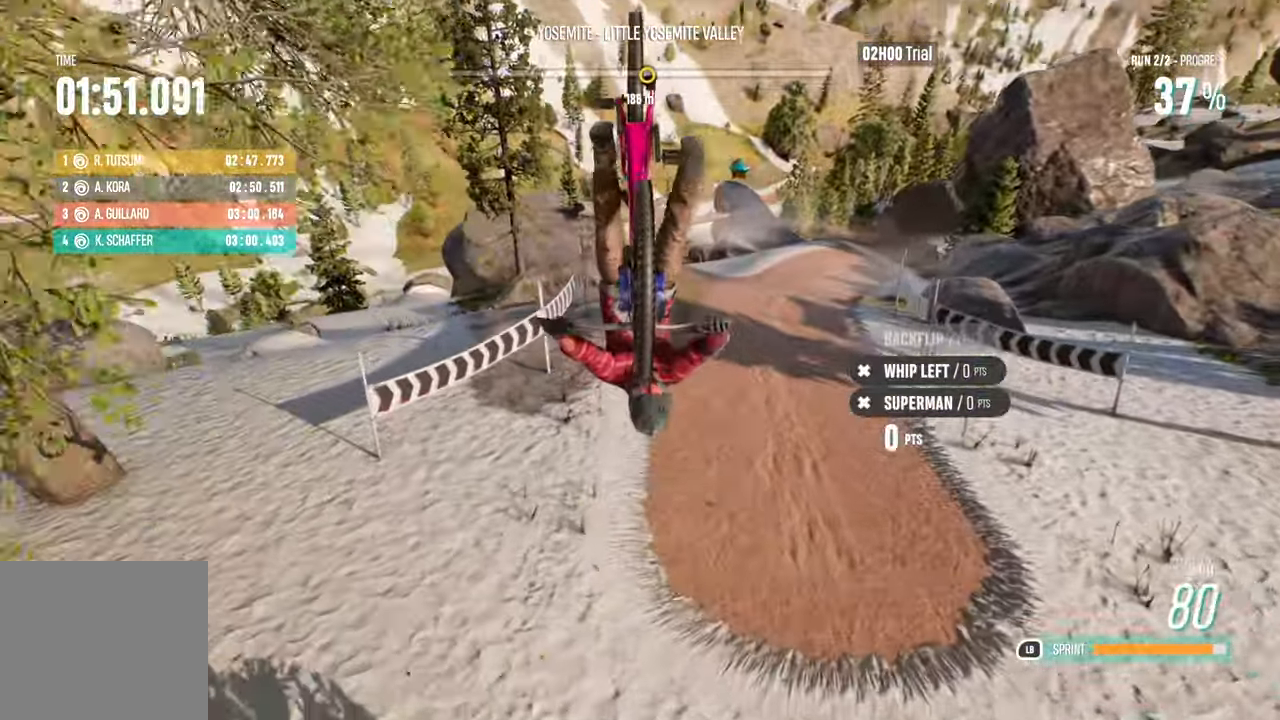
{"dt_ms": 500, "buttons": ["R3"], "left_stick": "center", "right_stick": "down", "events": [[33, "right_stick", "down"], [433, "R3", "down"]]}
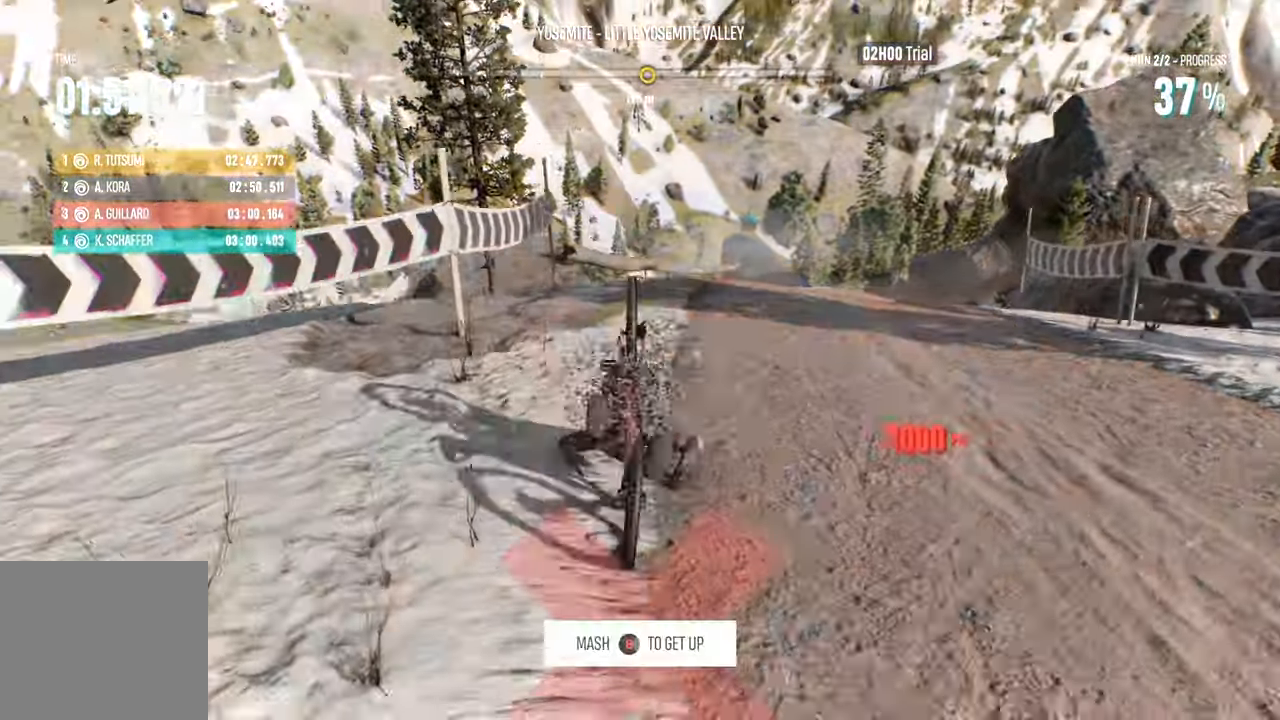
{"dt_ms": 500, "buttons": ["B"], "left_stick": "center", "right_stick": "center", "events": [[117, "R3", "up"], [150, "right_stick", "center"], [317, "B", "down"], [367, "B", "up"], [467, "B", "down"]]}
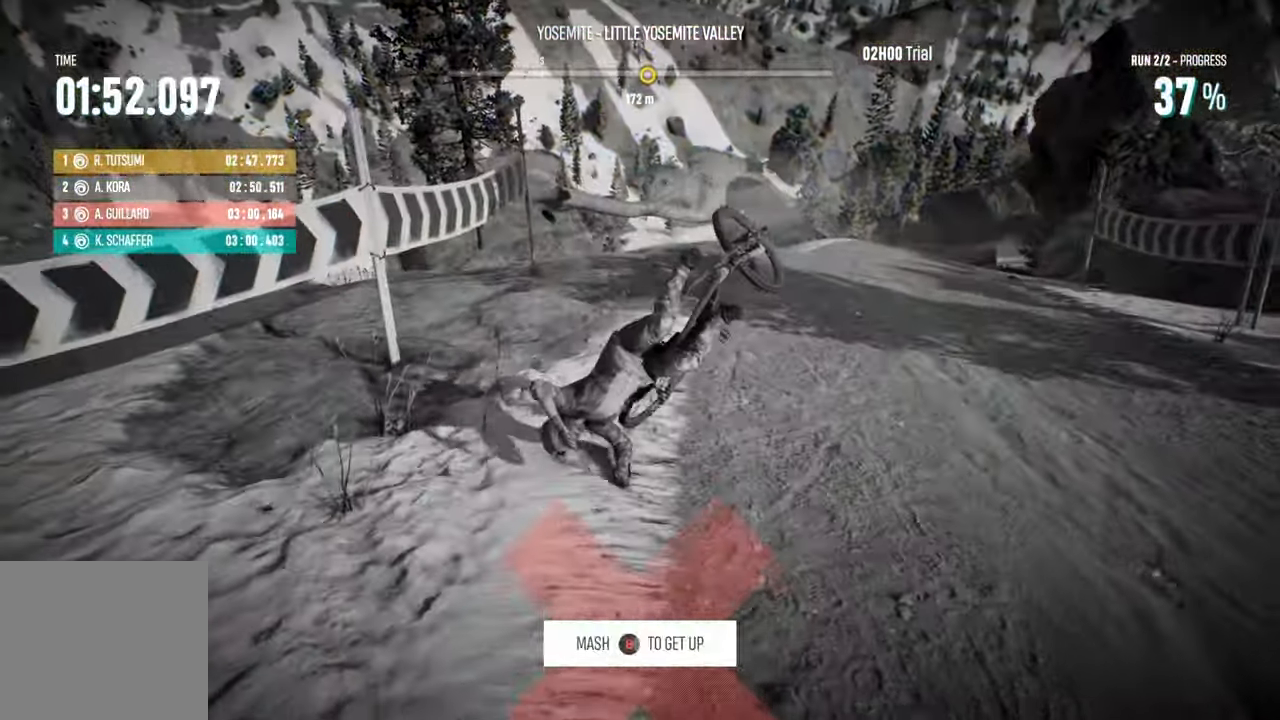
{"dt_ms": 500, "buttons": ["R2"], "left_stick": "center", "right_stick": "center", "events": [[67, "B", "up"], [117, "B", "down"], [167, "B", "up"], [233, "B", "down"], [300, "B", "up"], [317, "R2", "down"], [317, "left_stick", "right"], [500, "left_stick", "center"]]}
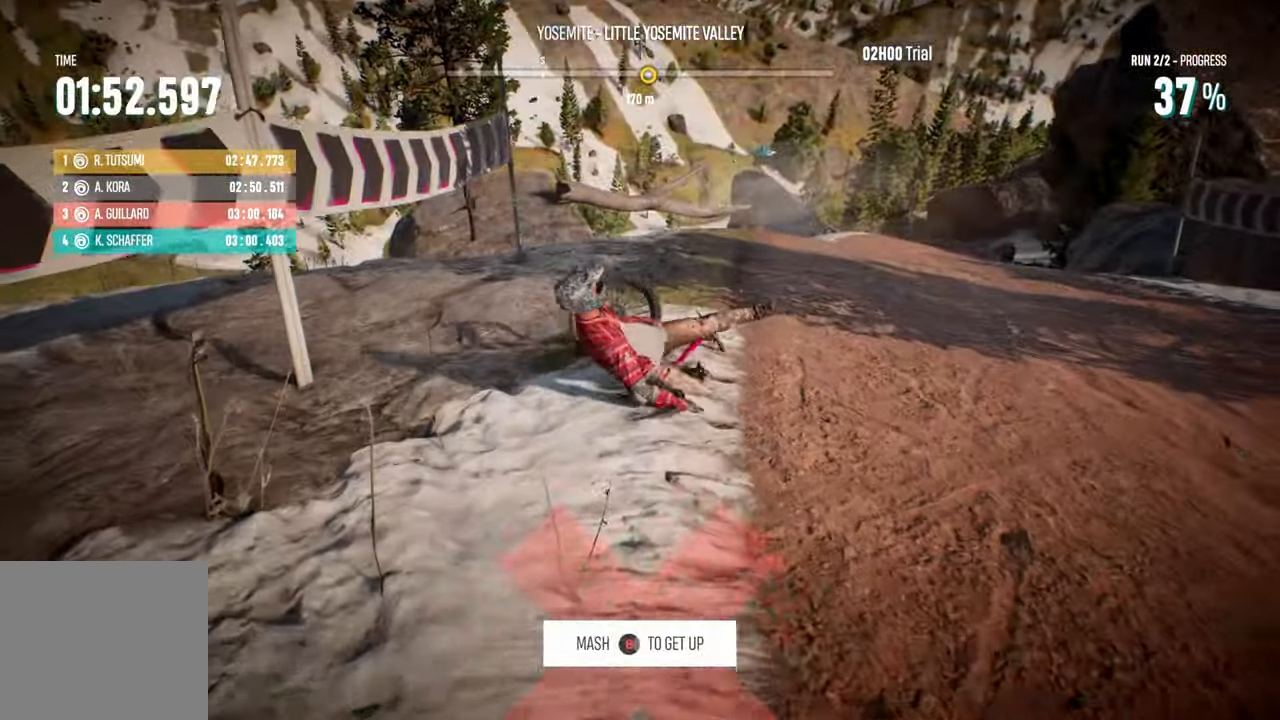
{"dt_ms": 500, "buttons": ["R2"], "left_stick": "center", "right_stick": "center", "events": [[117, "B", "down"], [200, "B", "up"], [300, "B", "down"], [367, "B", "up"]]}
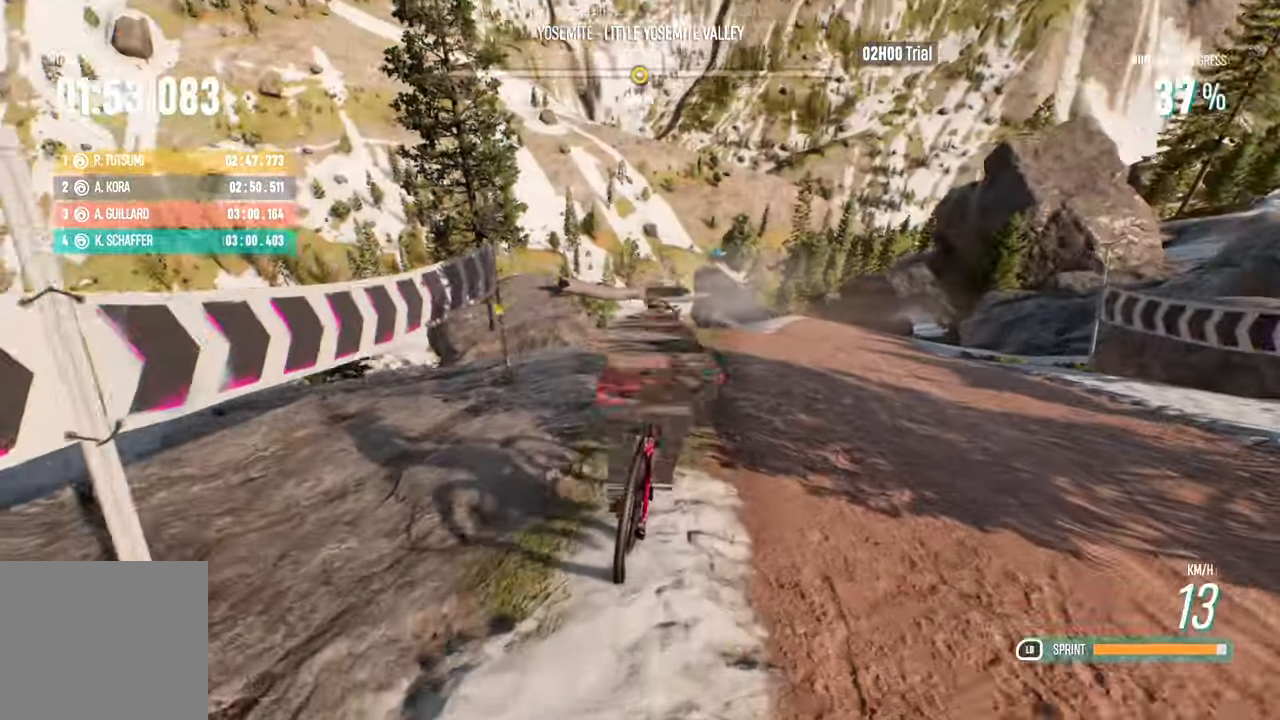
{"dt_ms": 500, "buttons": ["R2"], "left_stick": "center", "right_stick": "center", "events": [[50, "left_stick", "right"], [233, "left_stick", "center"]]}
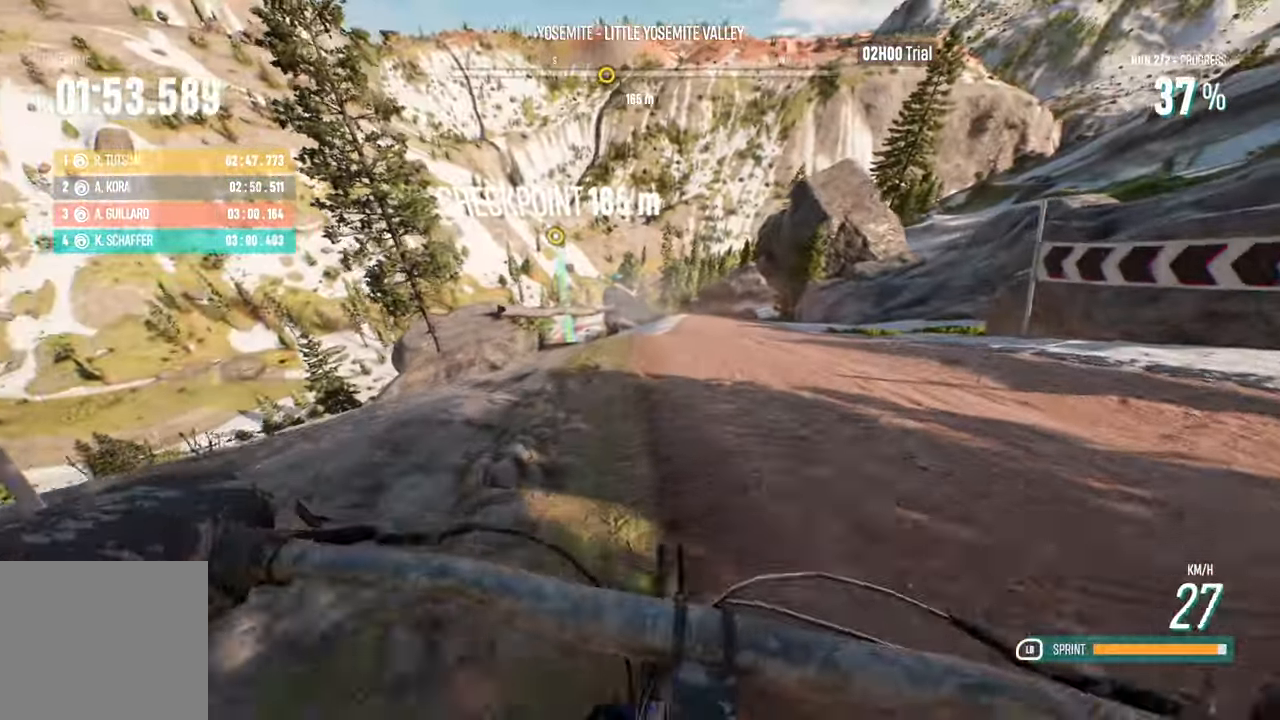
{"dt_ms": 500, "buttons": ["R2"], "left_stick": "center", "right_stick": "center", "events": [[33, "left_stick", "left"], [233, "left_stick", "center"]]}
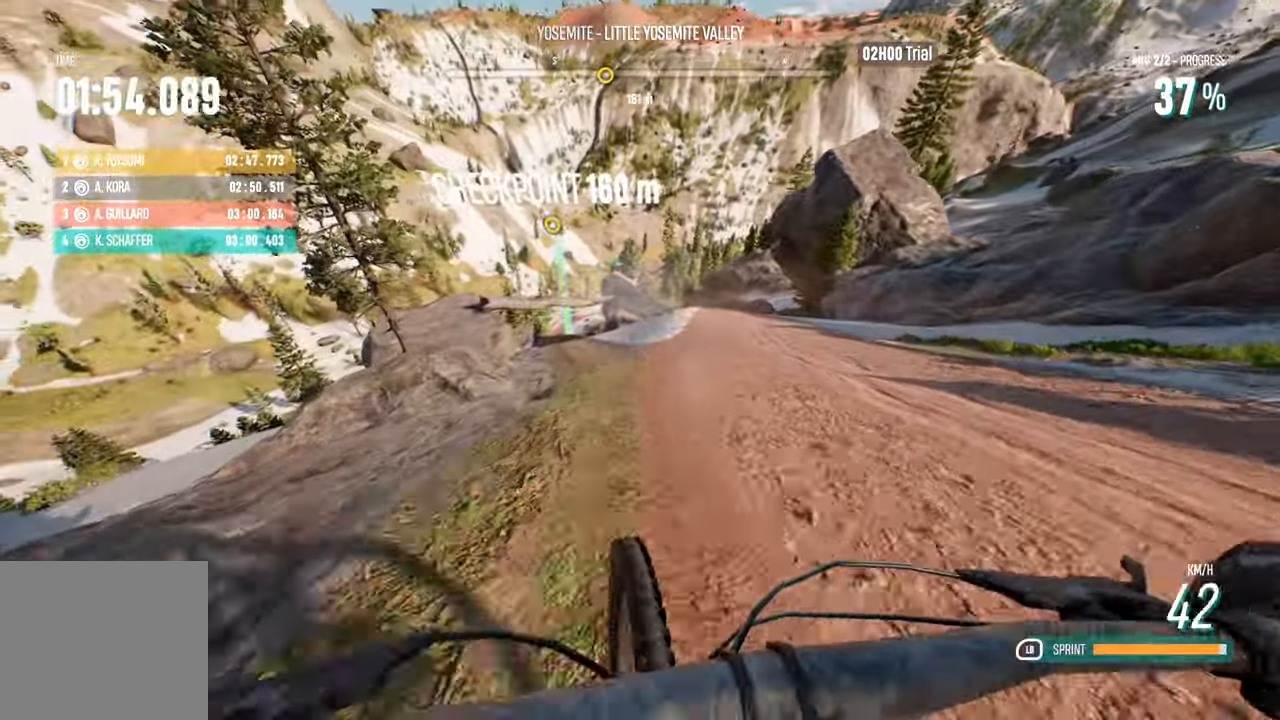
{"dt_ms": 500, "buttons": ["L1", "R2"], "left_stick": "left", "right_stick": "center", "events": [[100, "left_stick", "left"], [400, "left_stick", "center"], [433, "L1", "down"], [467, "left_stick", "left"]]}
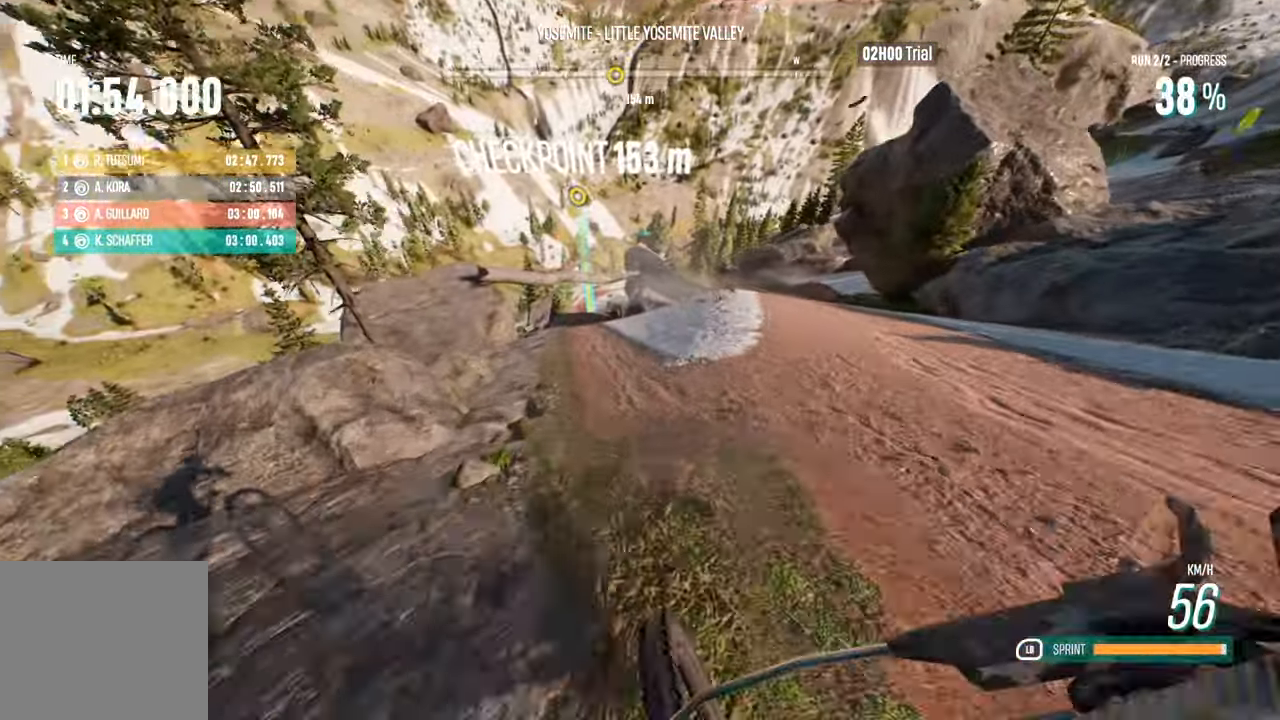
{"dt_ms": 500, "buttons": ["L1", "R2"], "left_stick": "center", "right_stick": "center", "events": [[33, "left_stick", "center"], [250, "left_stick", "left"], [417, "left_stick", "center"]]}
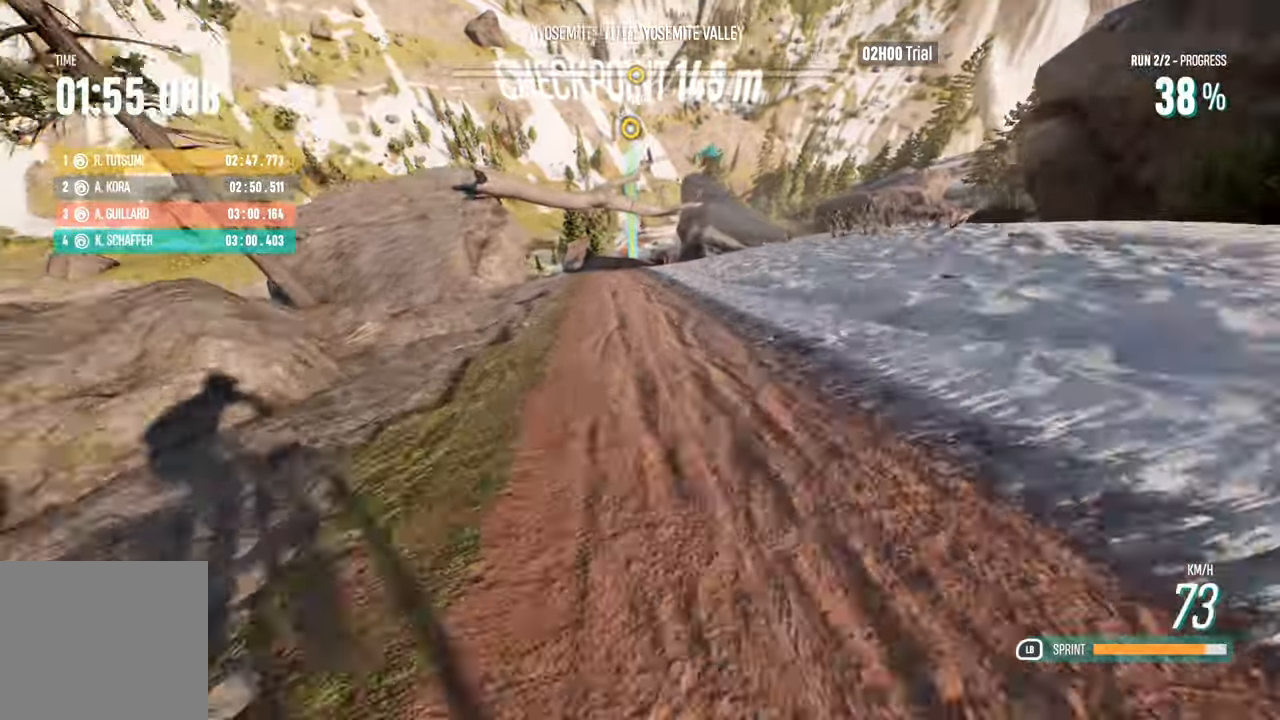
{"dt_ms": 500, "buttons": ["L1", "R2"], "left_stick": "right", "right_stick": "center", "events": [[17, "left_stick", "left"], [150, "left_stick", "center"], [434, "left_stick", "right"]]}
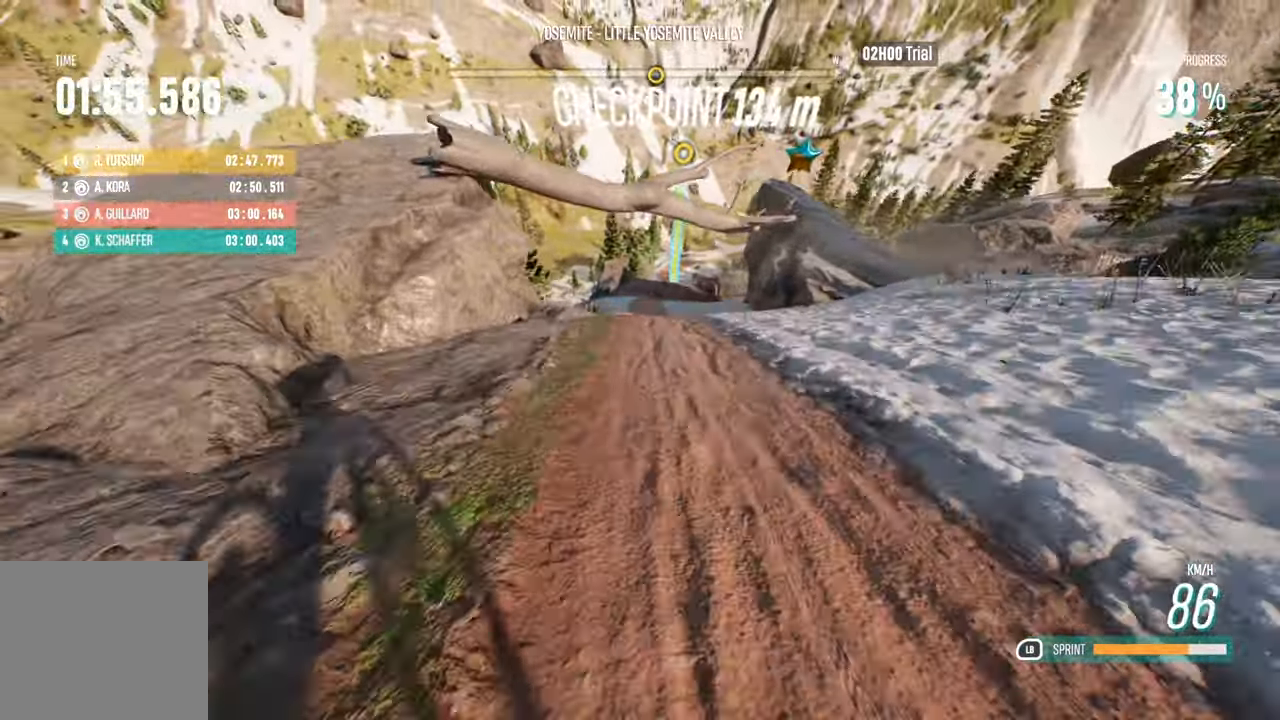
{"dt_ms": 500, "buttons": ["L1", "R2"], "left_stick": "center", "right_stick": "center", "events": [[84, "left_stick", "center"]]}
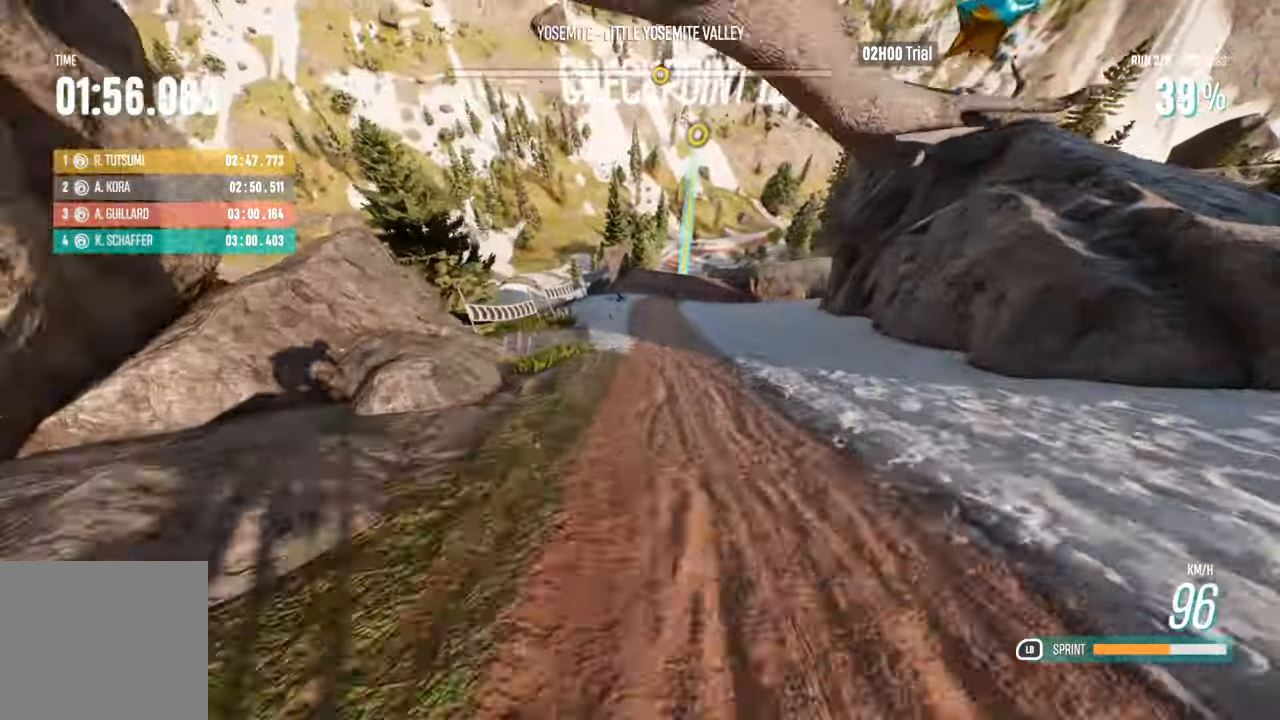
{"dt_ms": 500, "buttons": ["R2"], "left_stick": "center", "right_stick": "center", "events": [[34, "L1", "up"], [67, "left_stick", "right"], [450, "left_stick", "center"]]}
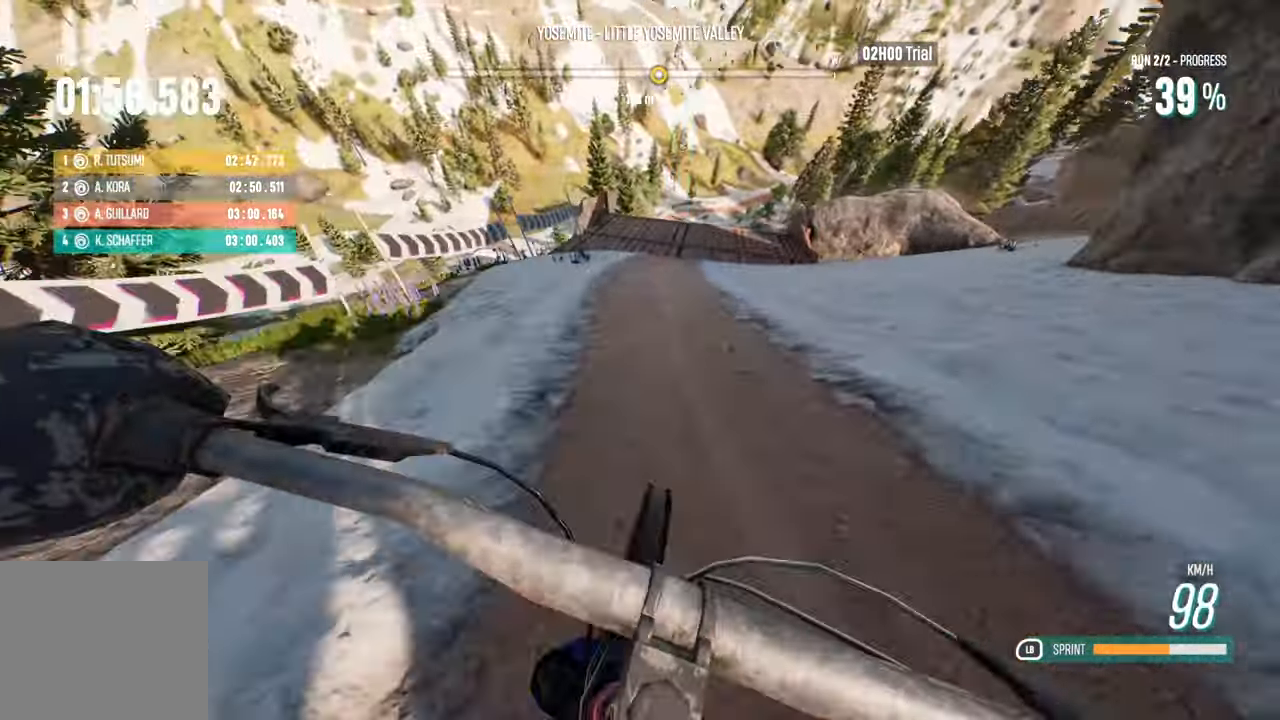
{"dt_ms": 500, "buttons": ["R2"], "left_stick": "center", "right_stick": "right", "events": [[117, "left_stick", "right"], [217, "left_stick", "center"], [234, "right_stick", "right"]]}
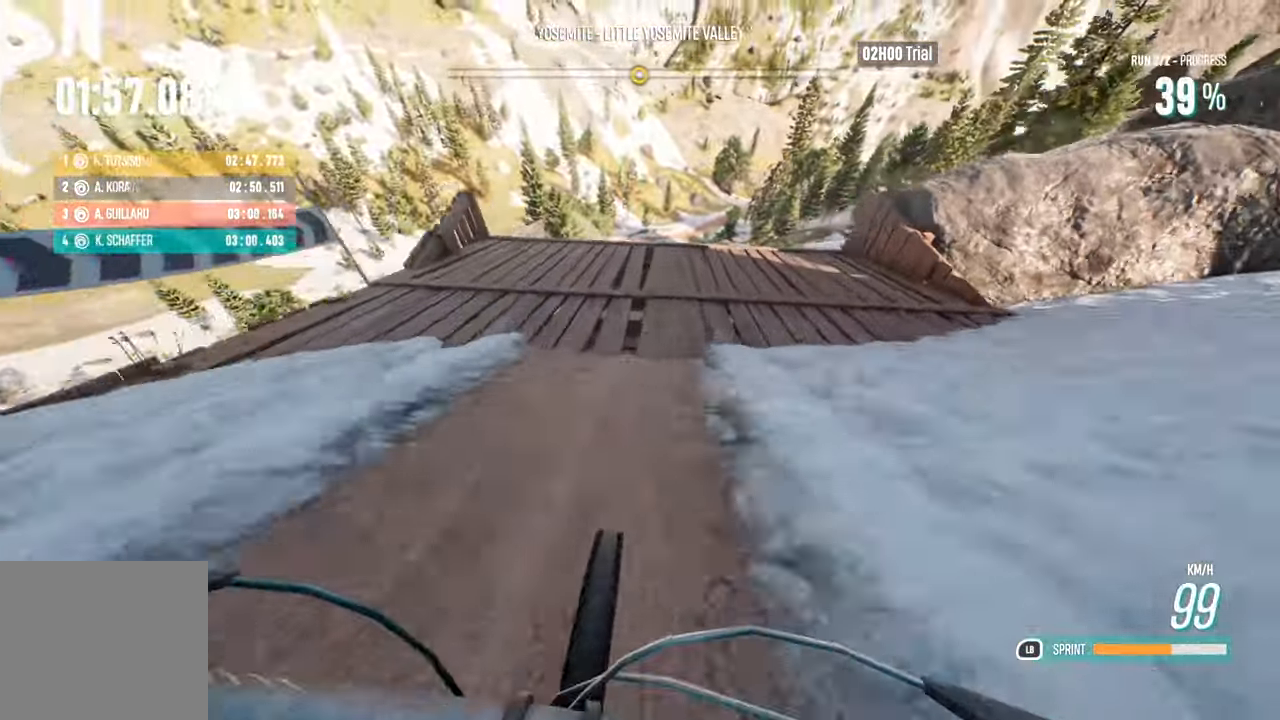
{"dt_ms": 500, "buttons": [], "left_stick": "center", "right_stick": "down-right", "events": [[17, "left_stick", "left"], [167, "left_stick", "center"], [350, "R2", "up"], [367, "right_stick", "down-right"]]}
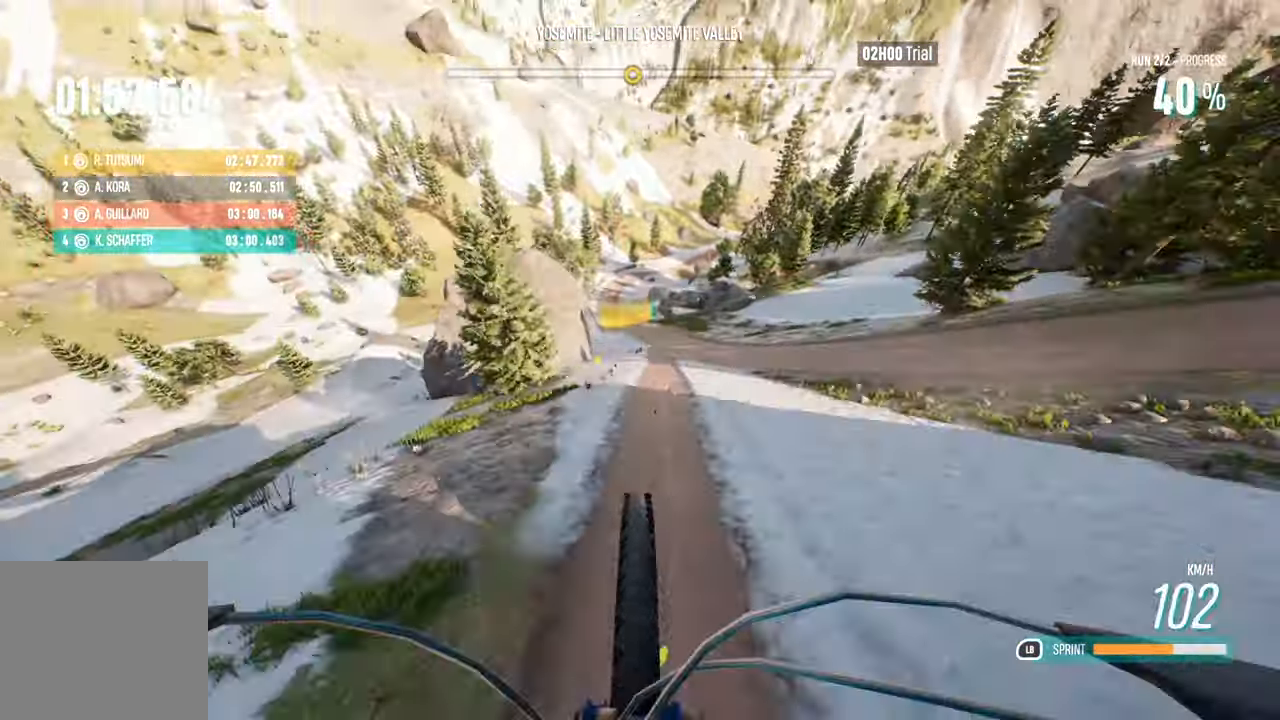
{"dt_ms": 500, "buttons": [], "left_stick": "center", "right_stick": "down-right", "events": []}
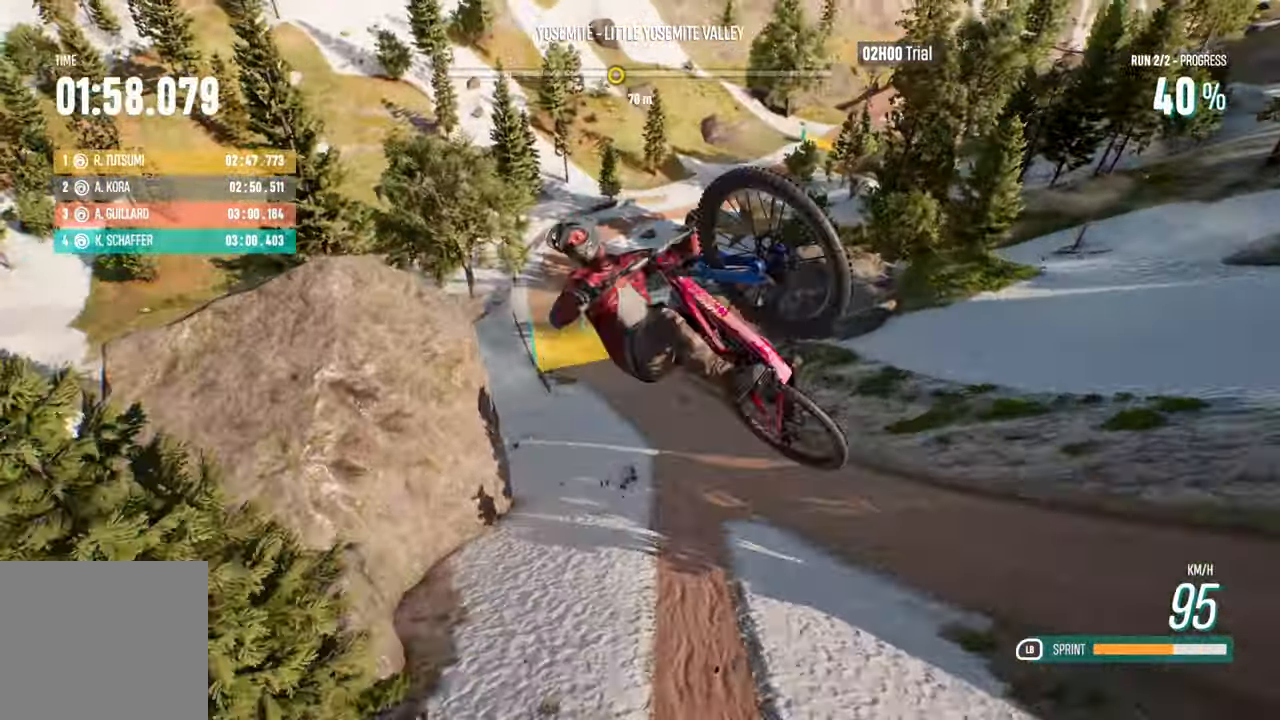
{"dt_ms": 500, "buttons": [], "left_stick": "center", "right_stick": "down-right", "events": []}